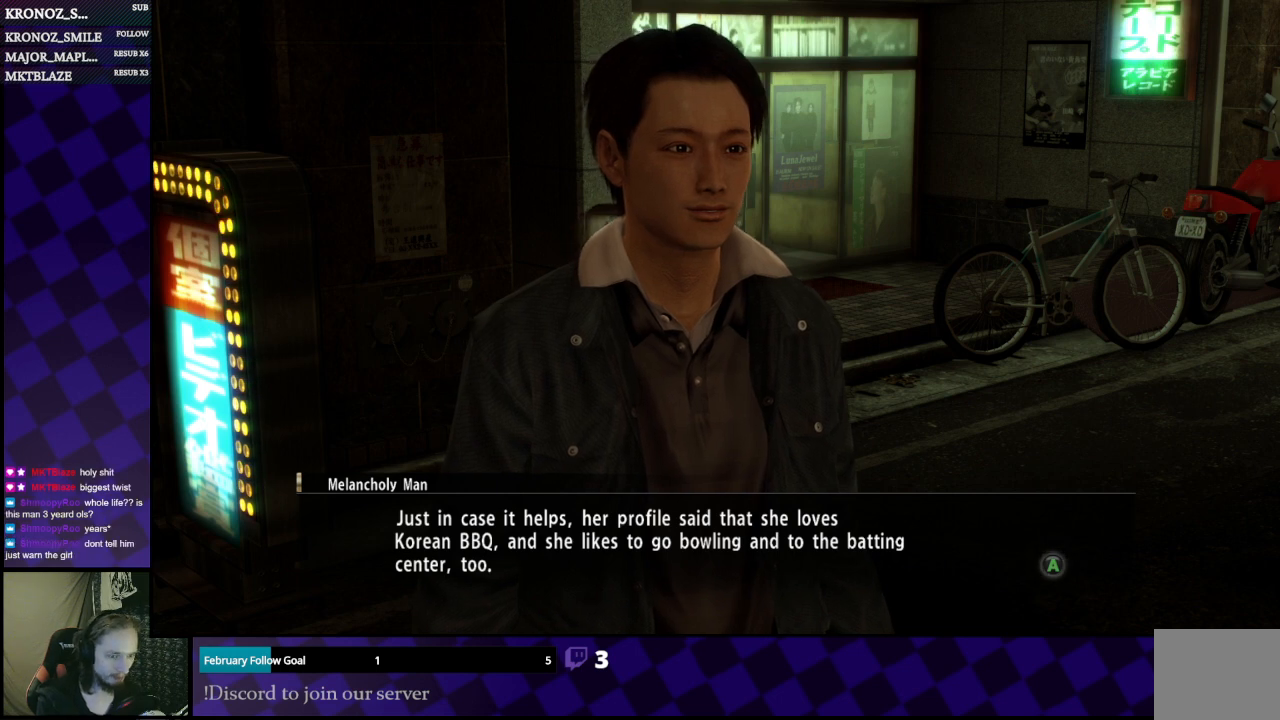
Gameplay with a controller (Xbox layout); each line is a JSON object with the inputs held at the frame after it. "events" lists button and stick changes between this image and that frame as [ms after this image, input, new state], when the widget could be followed in between.
{"buttons": ["A"], "left_stick": "center", "right_stick": "center", "events": [[400, "A", "down"]]}
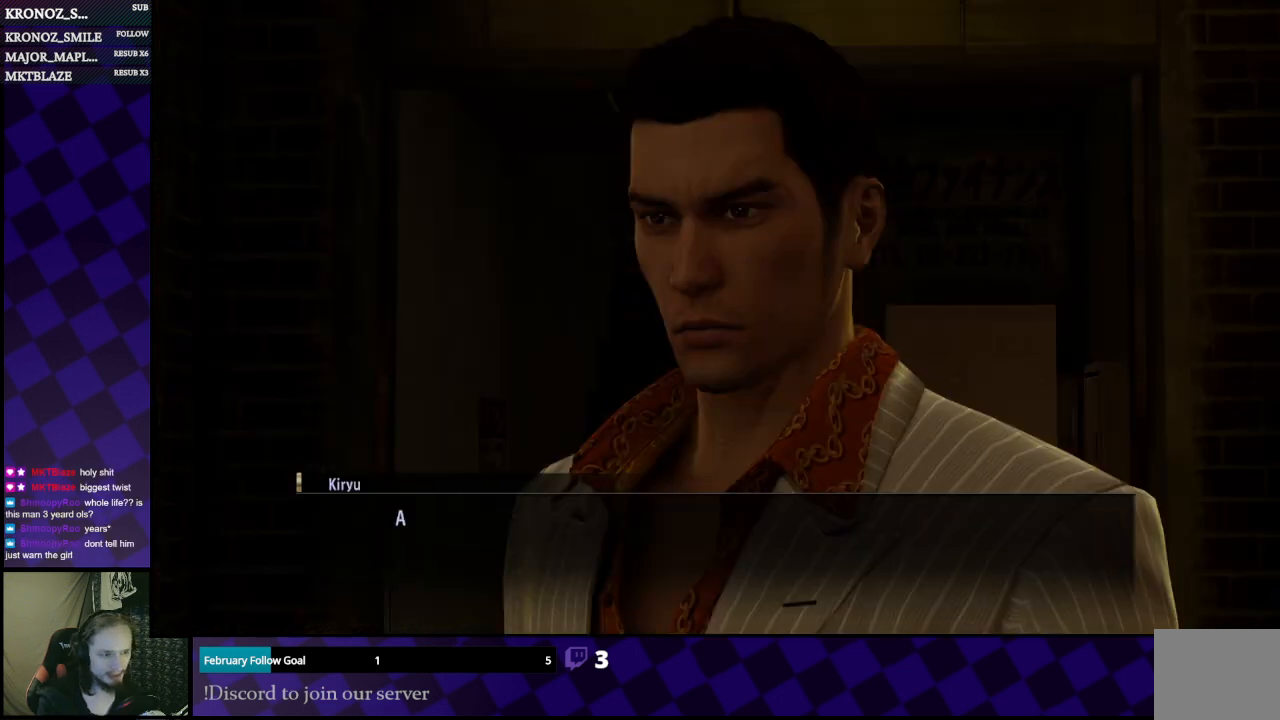
{"buttons": [], "left_stick": "center", "right_stick": "center", "events": [[67, "A", "up"]]}
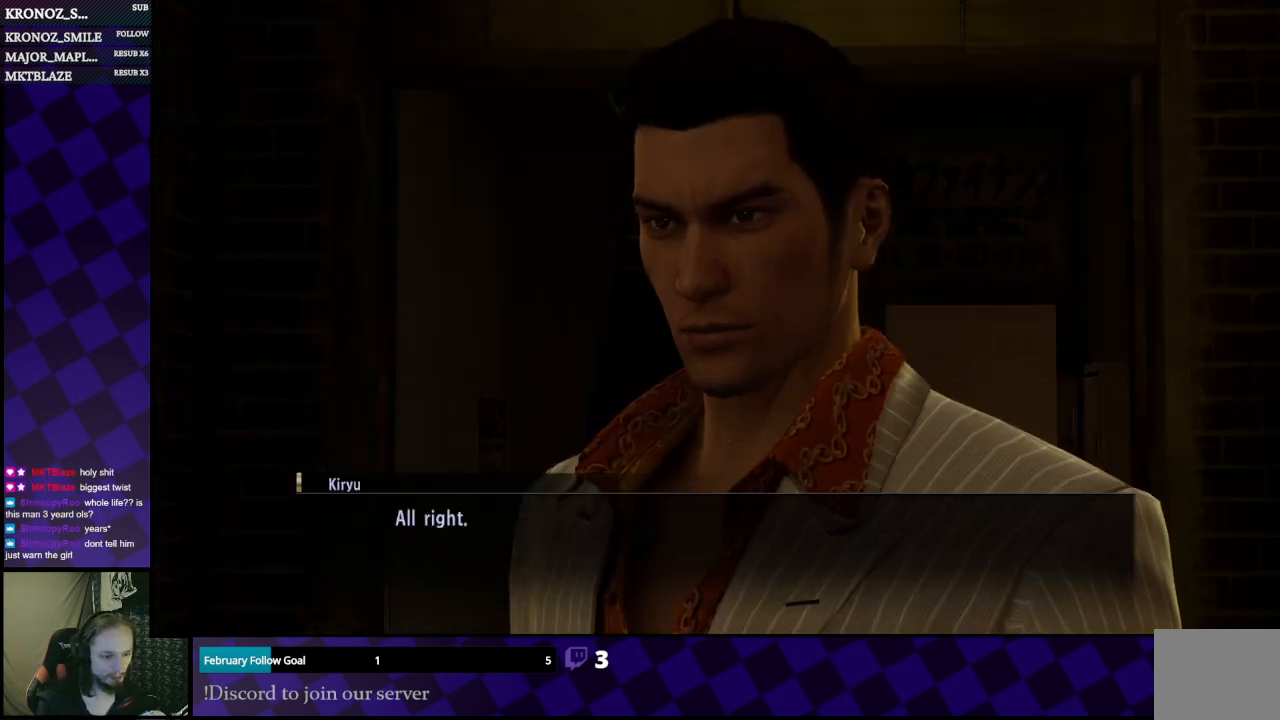
{"buttons": [], "left_stick": "center", "right_stick": "center", "events": []}
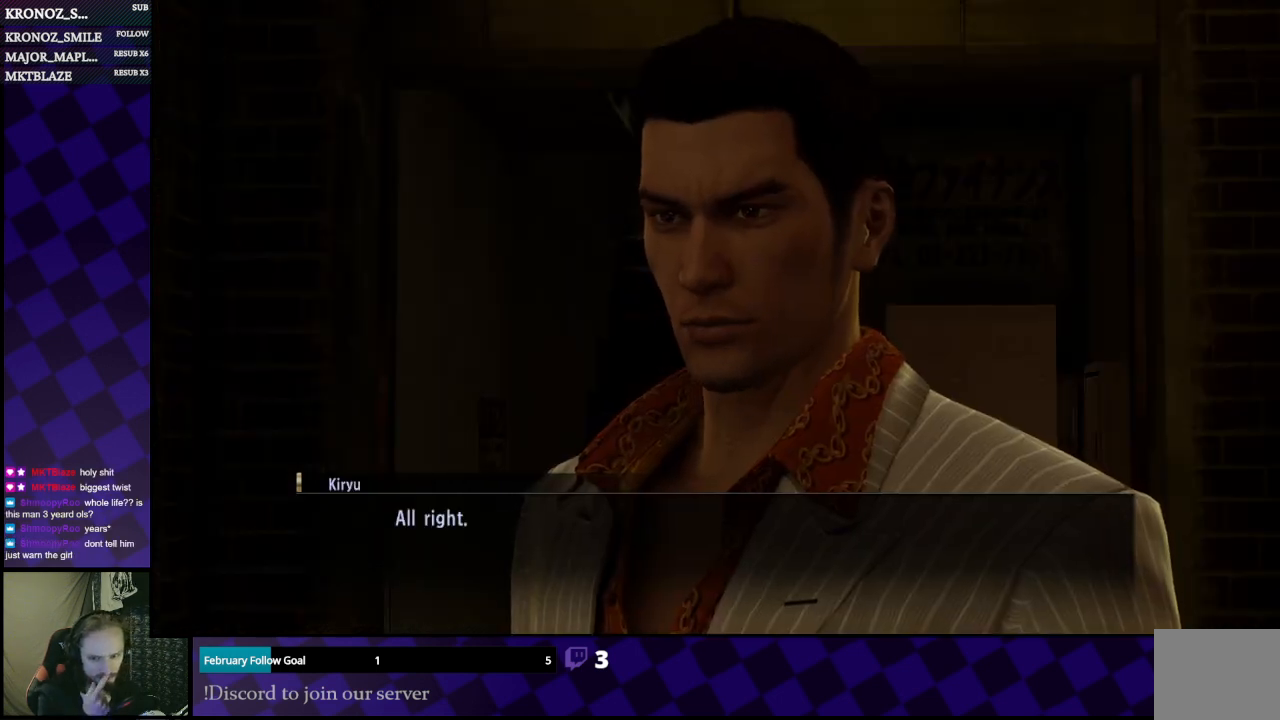
{"buttons": [], "left_stick": "center", "right_stick": "center", "events": []}
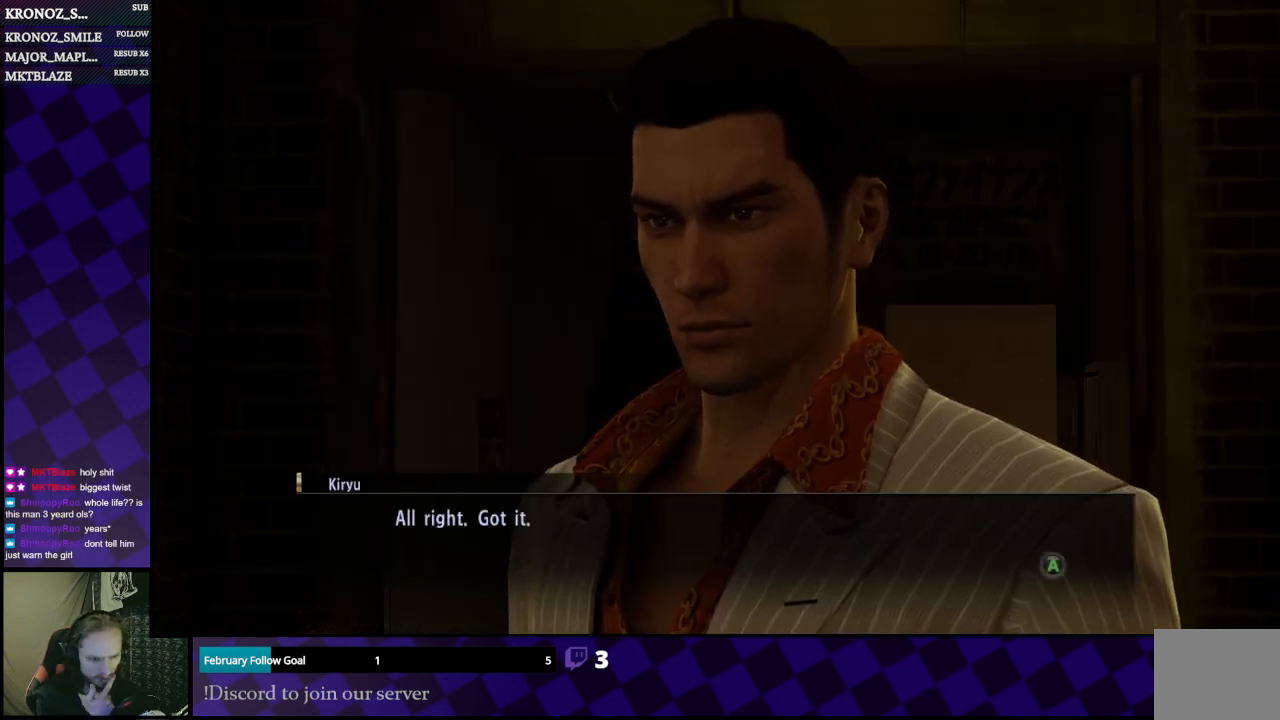
{"buttons": [], "left_stick": "center", "right_stick": "center", "events": []}
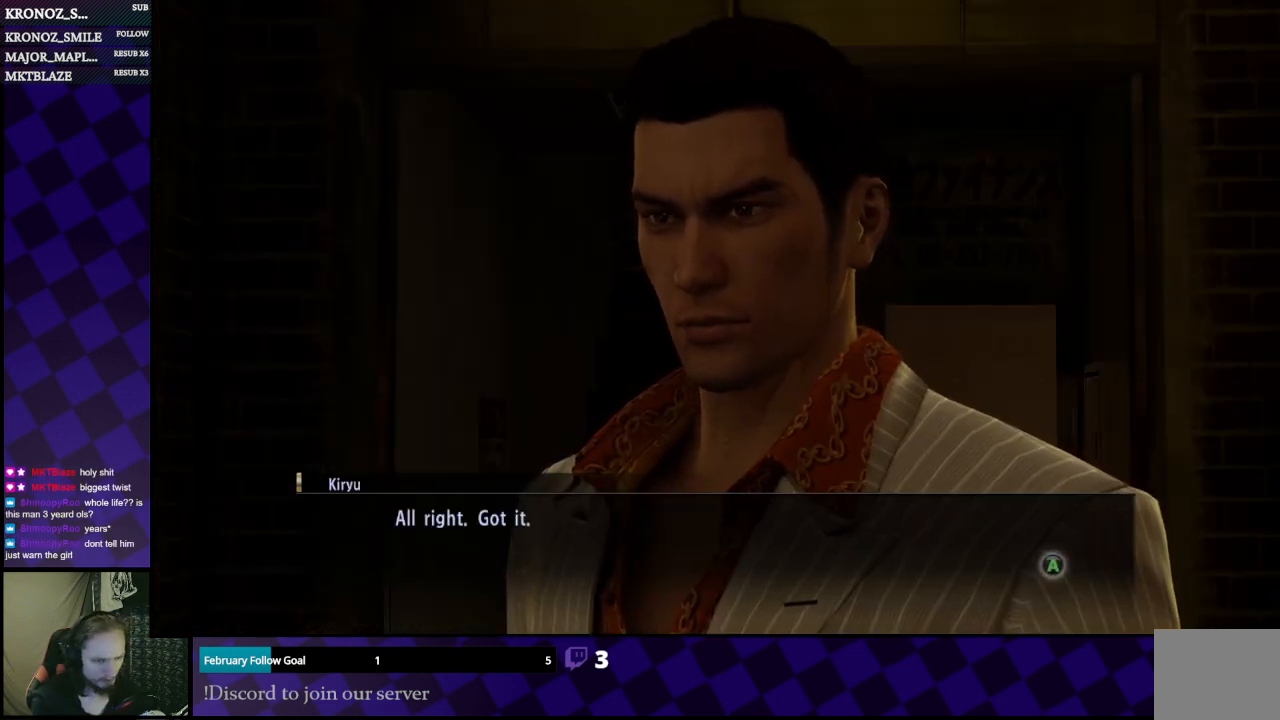
{"buttons": [], "left_stick": "center", "right_stick": "center", "events": []}
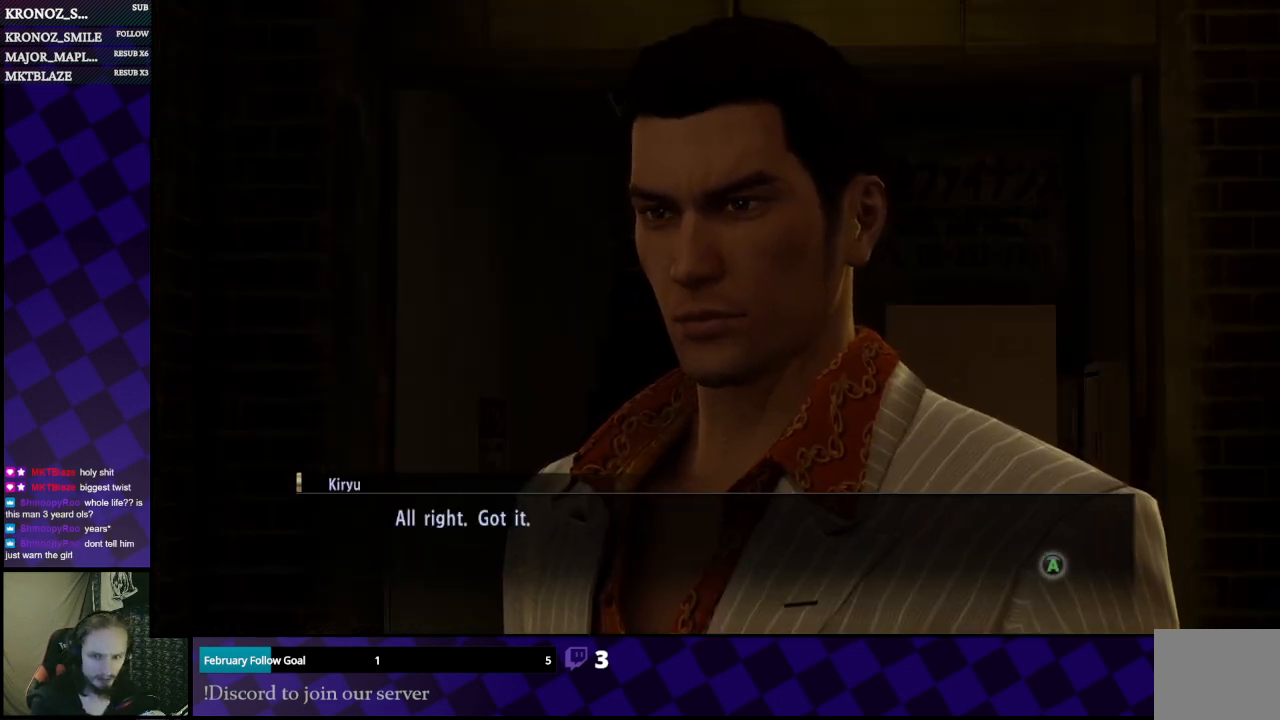
{"buttons": [], "left_stick": "center", "right_stick": "center", "events": [[367, "A", "down"], [467, "A", "up"]]}
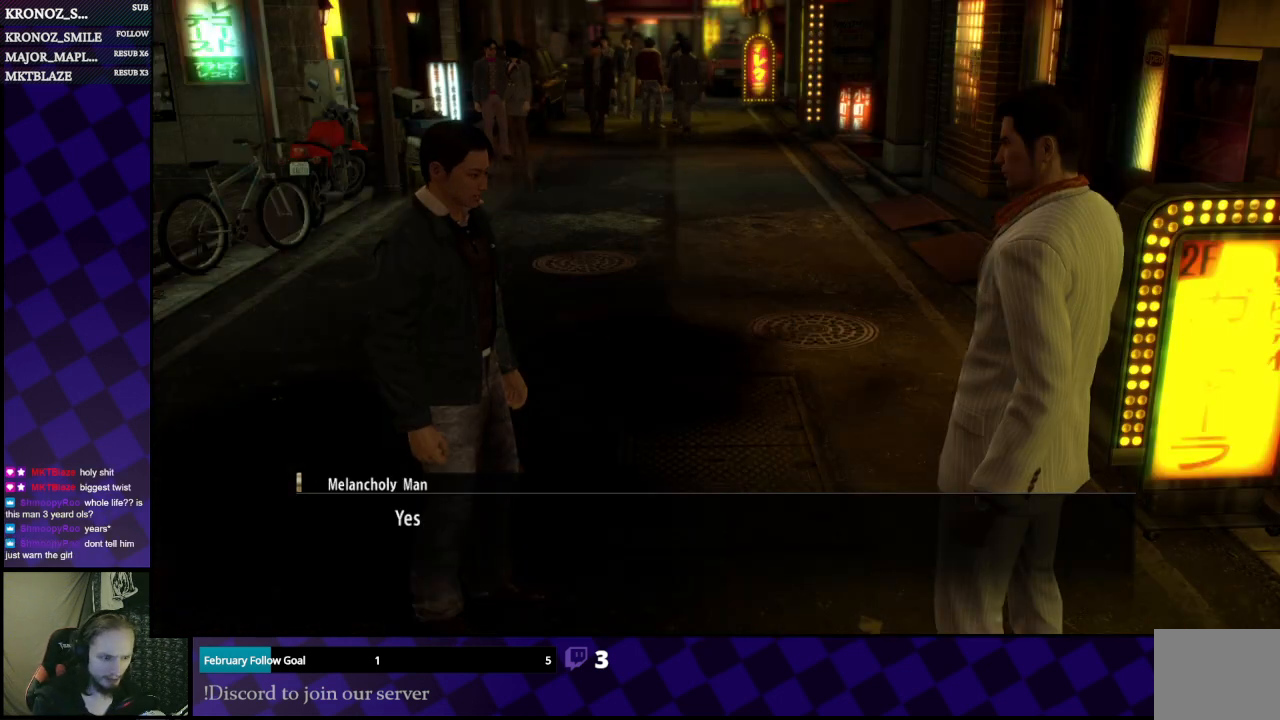
{"buttons": [], "left_stick": "center", "right_stick": "center", "events": []}
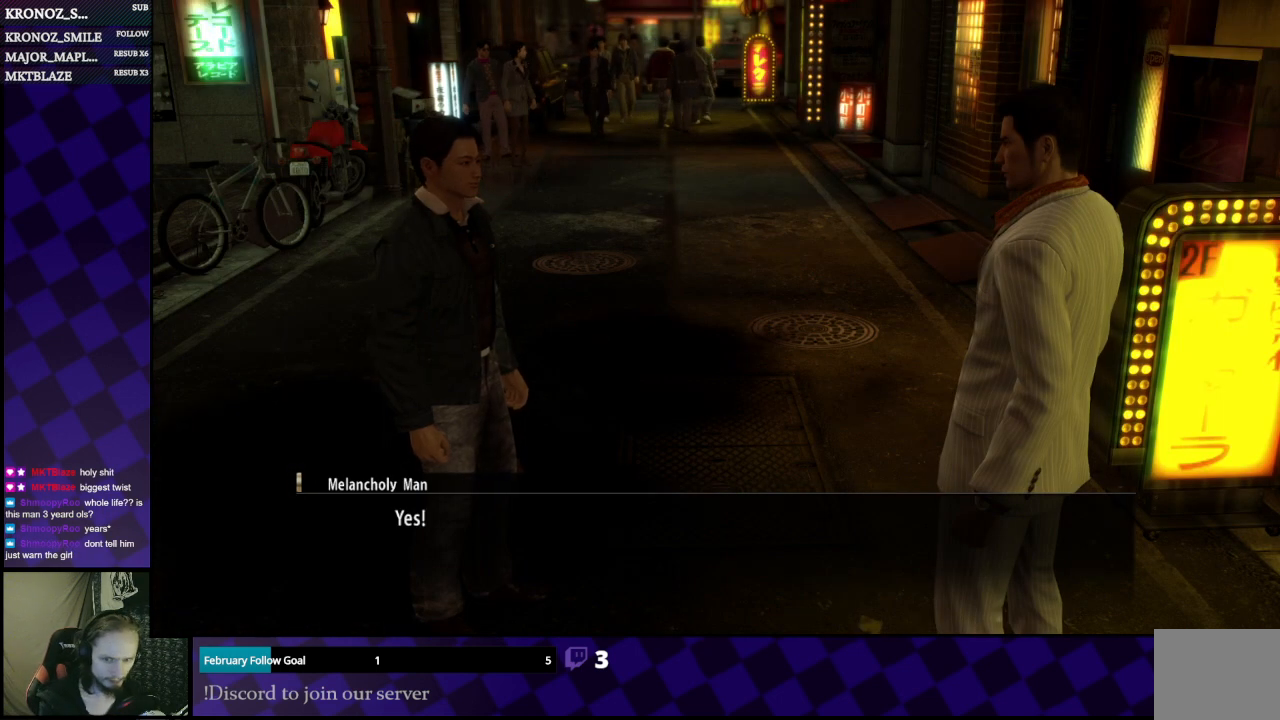
{"buttons": [], "left_stick": "center", "right_stick": "center", "events": []}
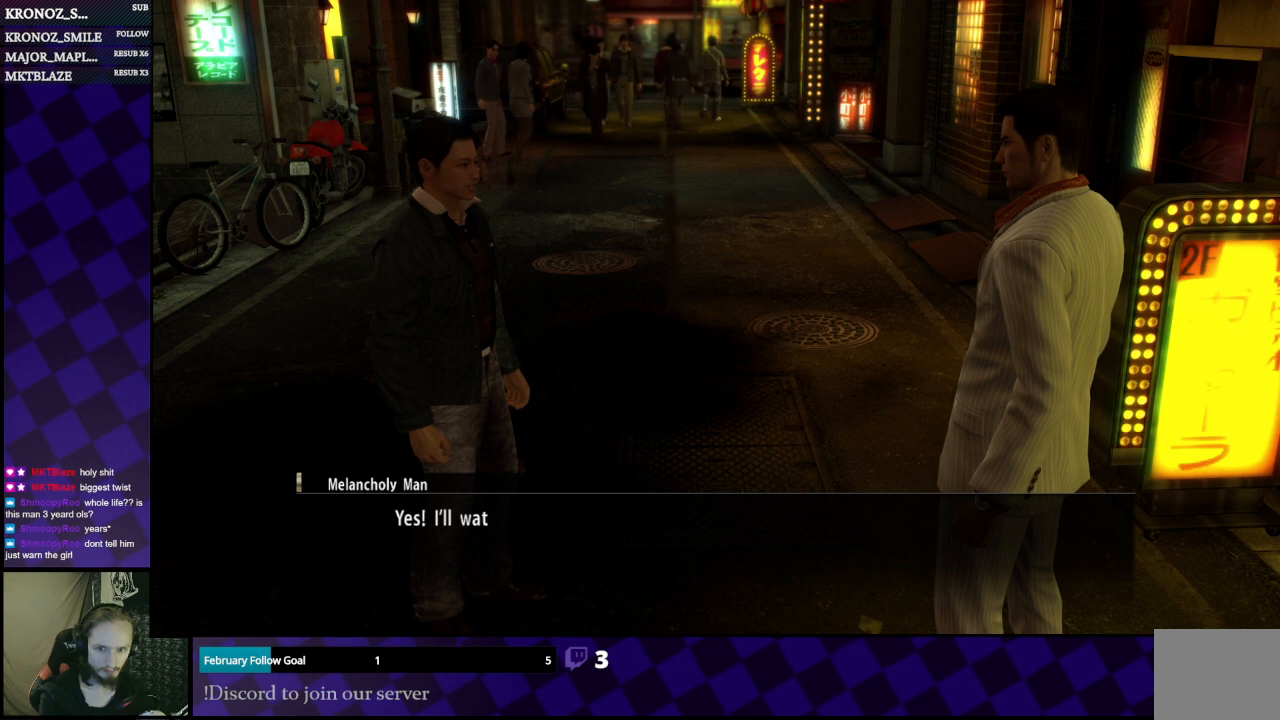
{"buttons": [], "left_stick": "center", "right_stick": "center", "events": []}
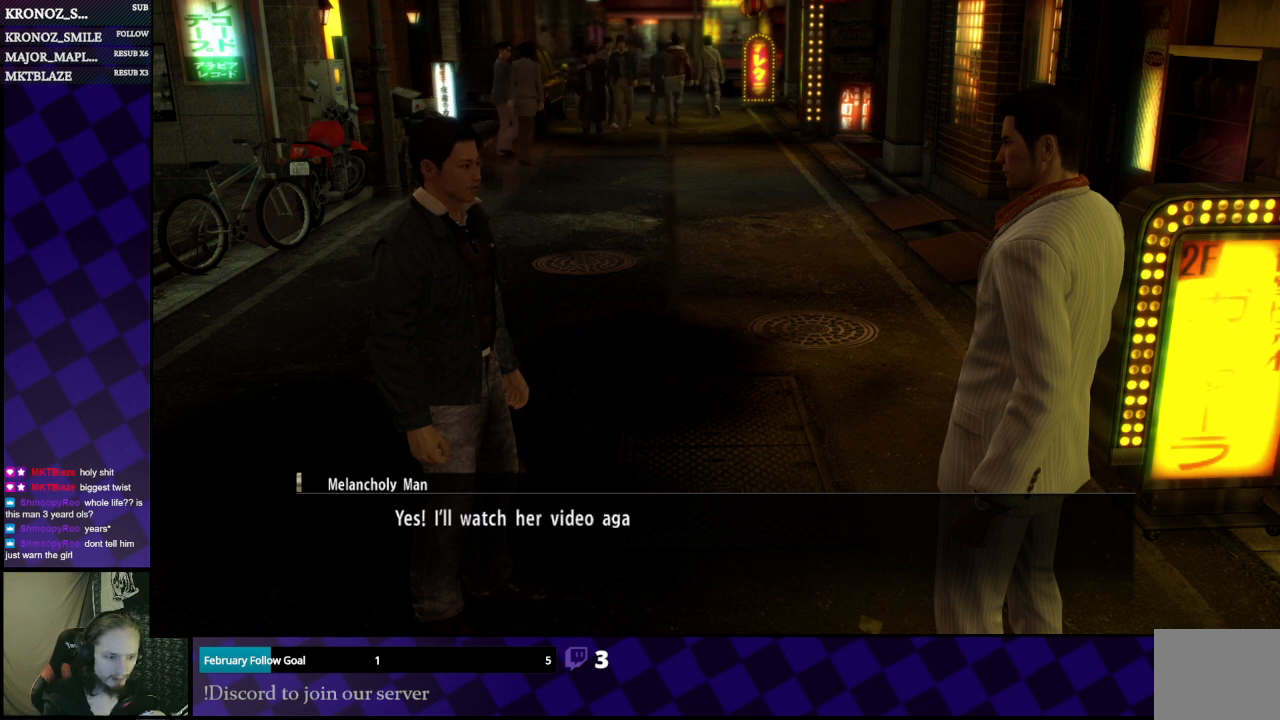
{"buttons": [], "left_stick": "center", "right_stick": "center", "events": []}
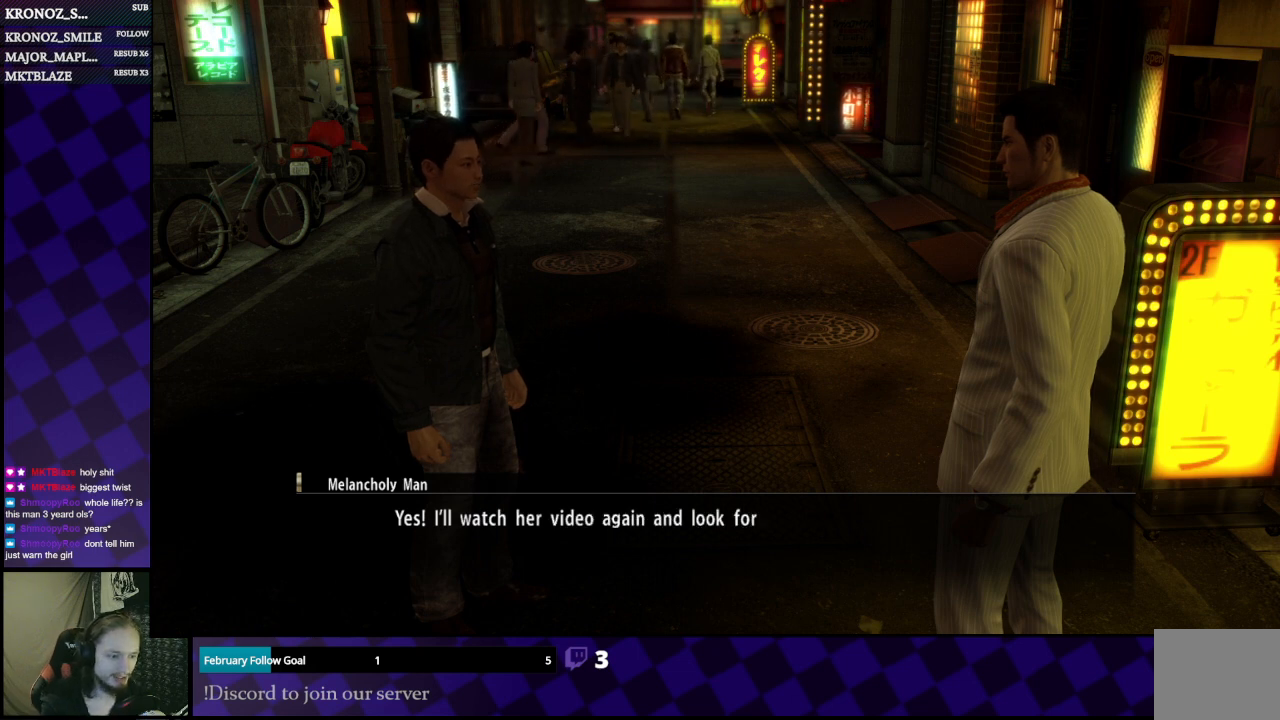
{"buttons": [], "left_stick": "center", "right_stick": "center", "events": []}
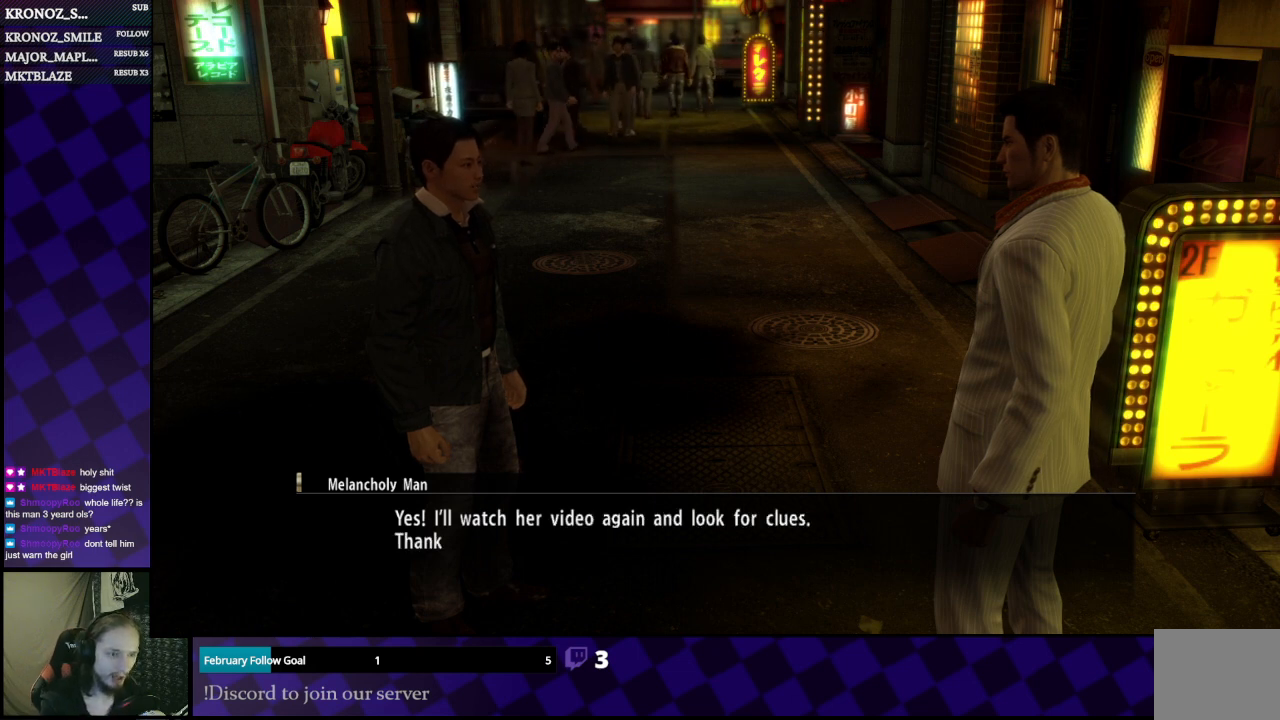
{"buttons": [], "left_stick": "center", "right_stick": "center", "events": []}
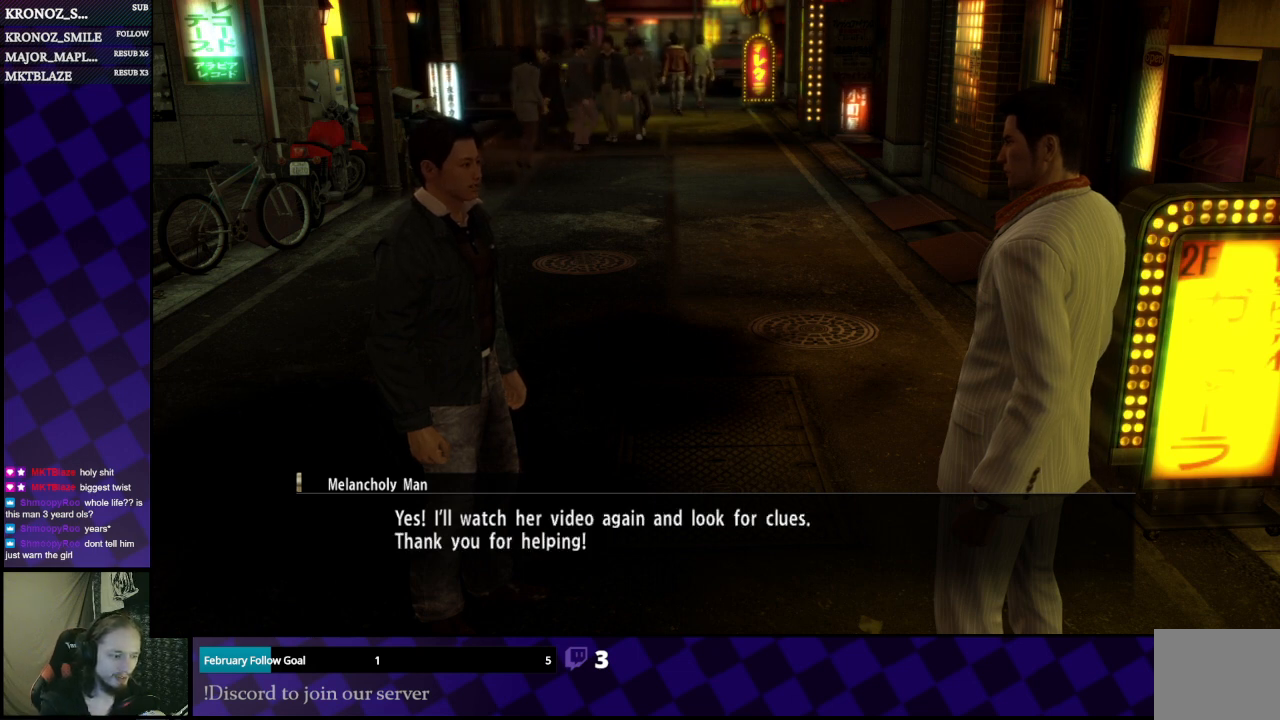
{"buttons": [], "left_stick": "center", "right_stick": "center", "events": []}
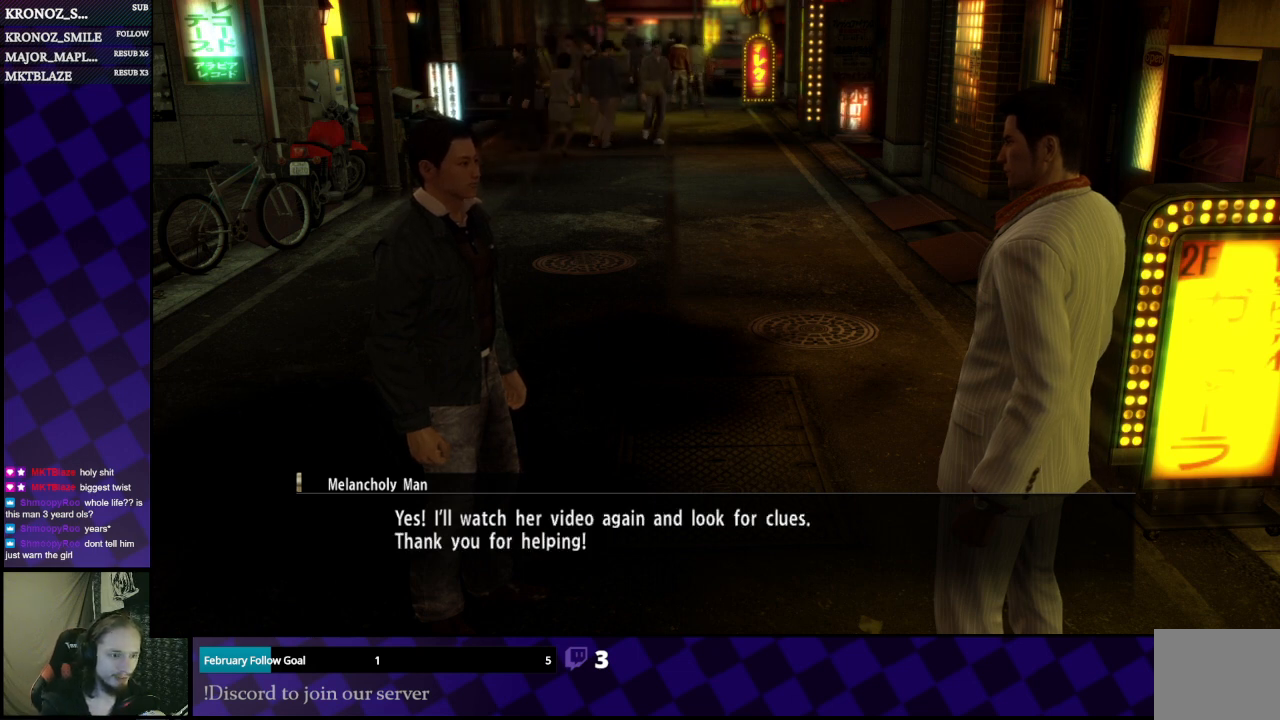
{"buttons": [], "left_stick": "center", "right_stick": "center", "events": []}
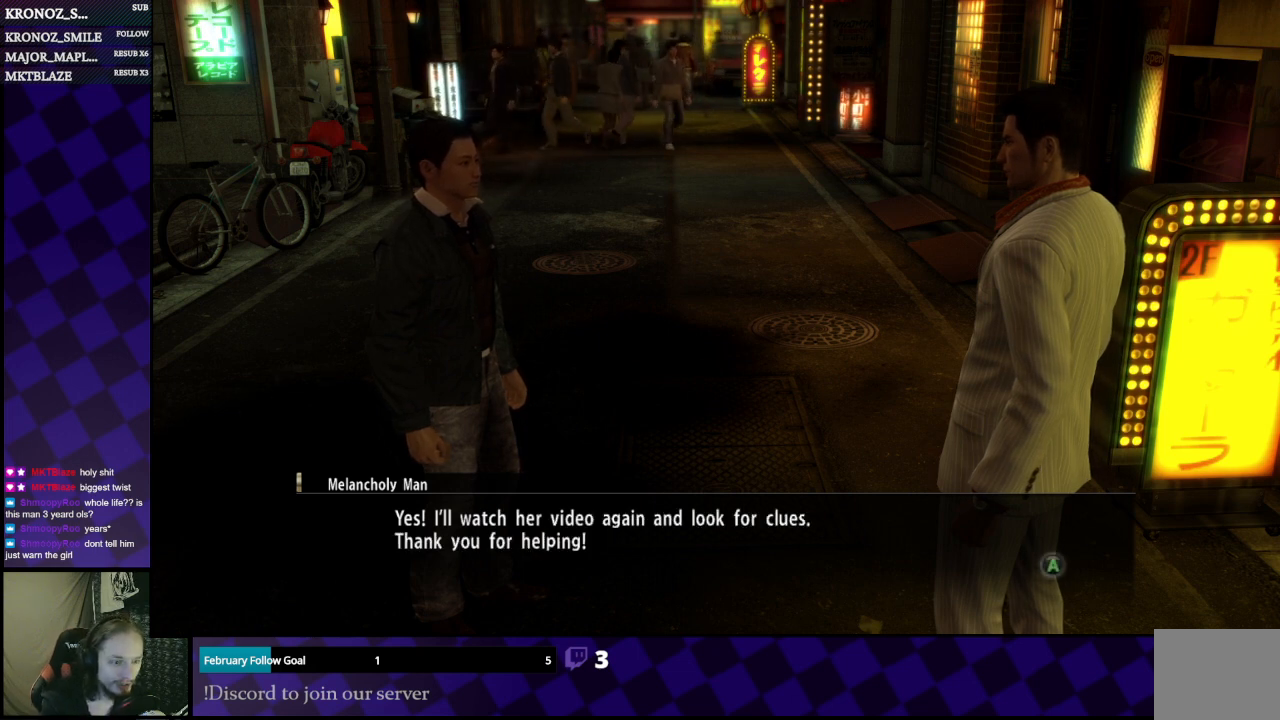
{"buttons": [], "left_stick": "center", "right_stick": "center", "events": []}
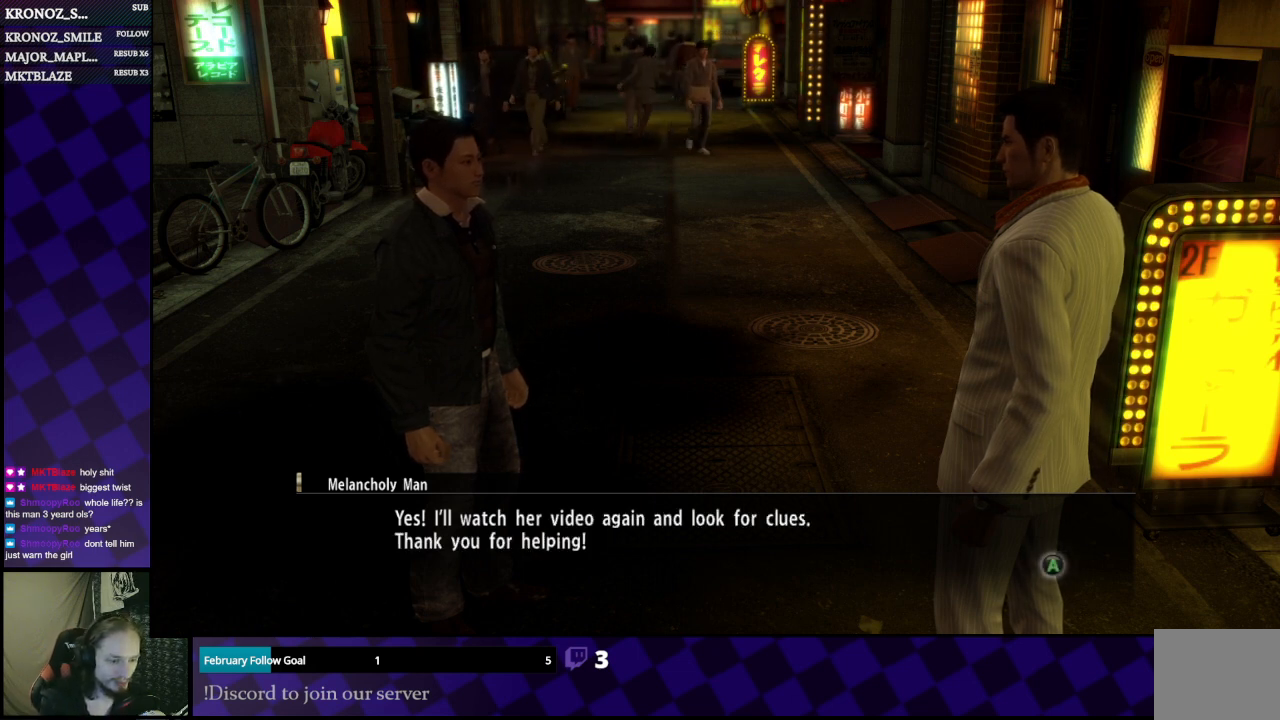
{"buttons": [], "left_stick": "center", "right_stick": "center", "events": []}
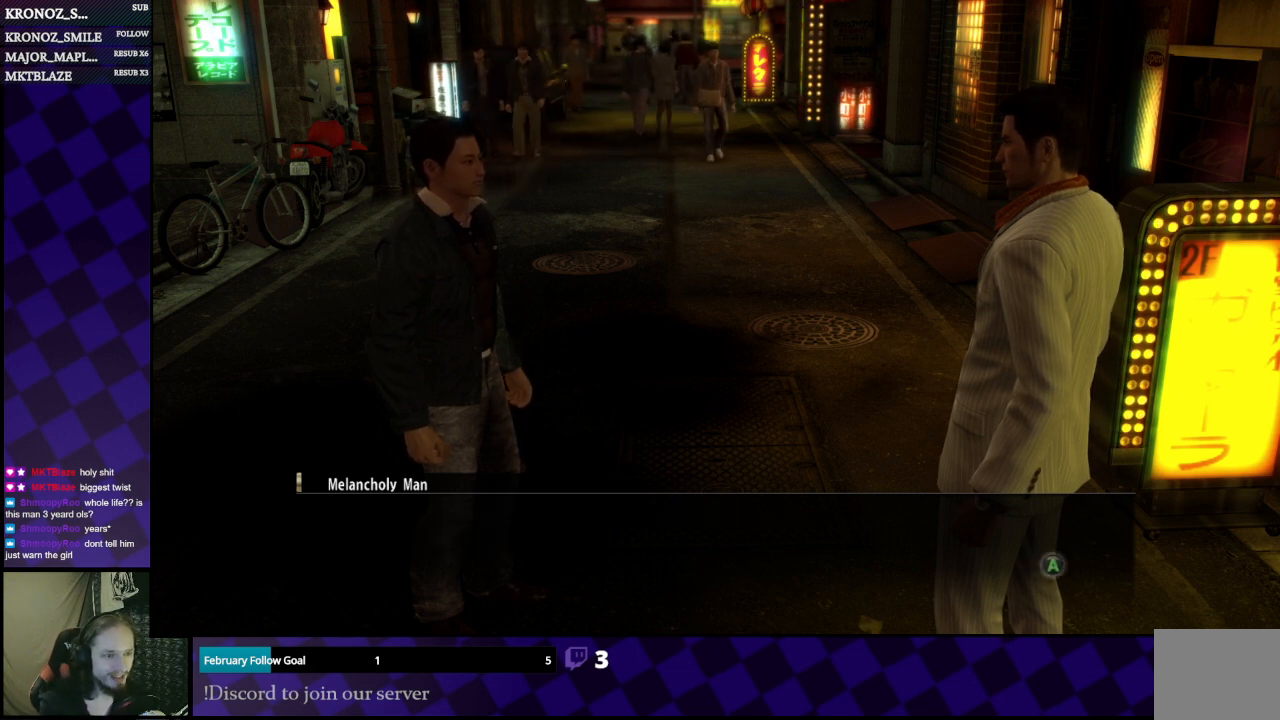
{"buttons": [], "left_stick": "center", "right_stick": "center", "events": [[67, "A", "down"], [200, "A", "up"]]}
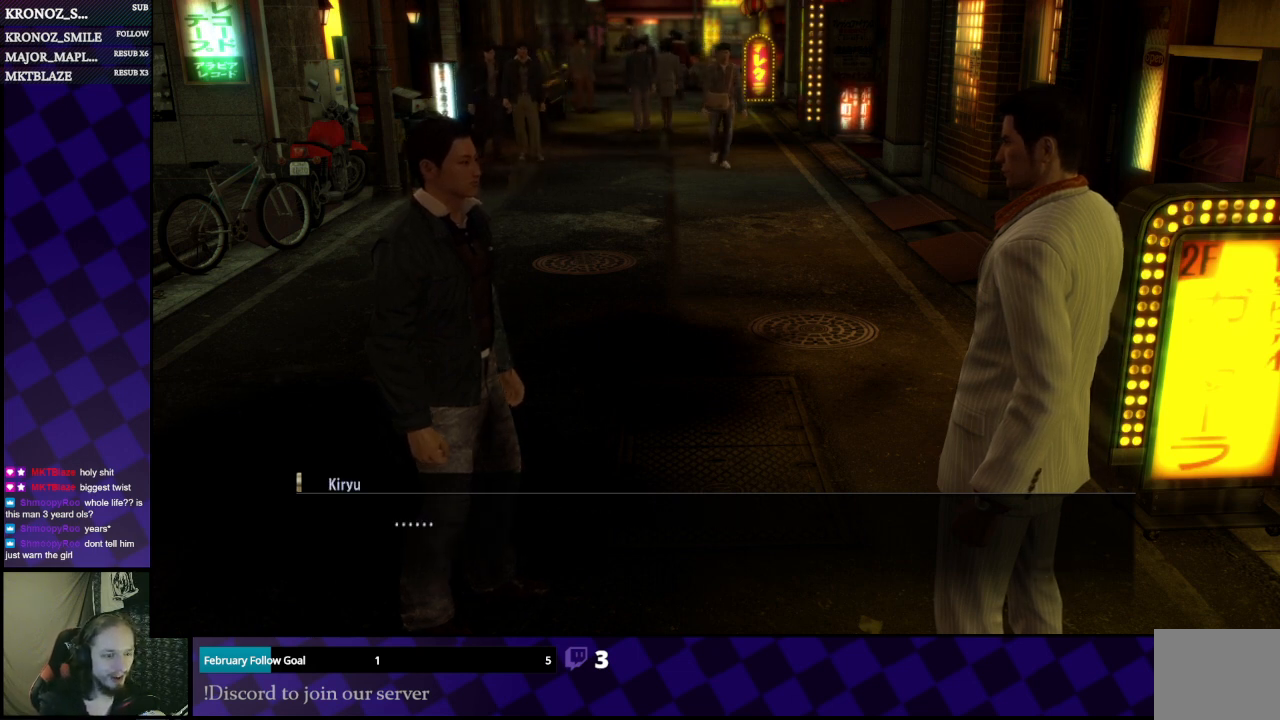
{"buttons": ["A"], "left_stick": "center", "right_stick": "center", "events": [[433, "A", "down"]]}
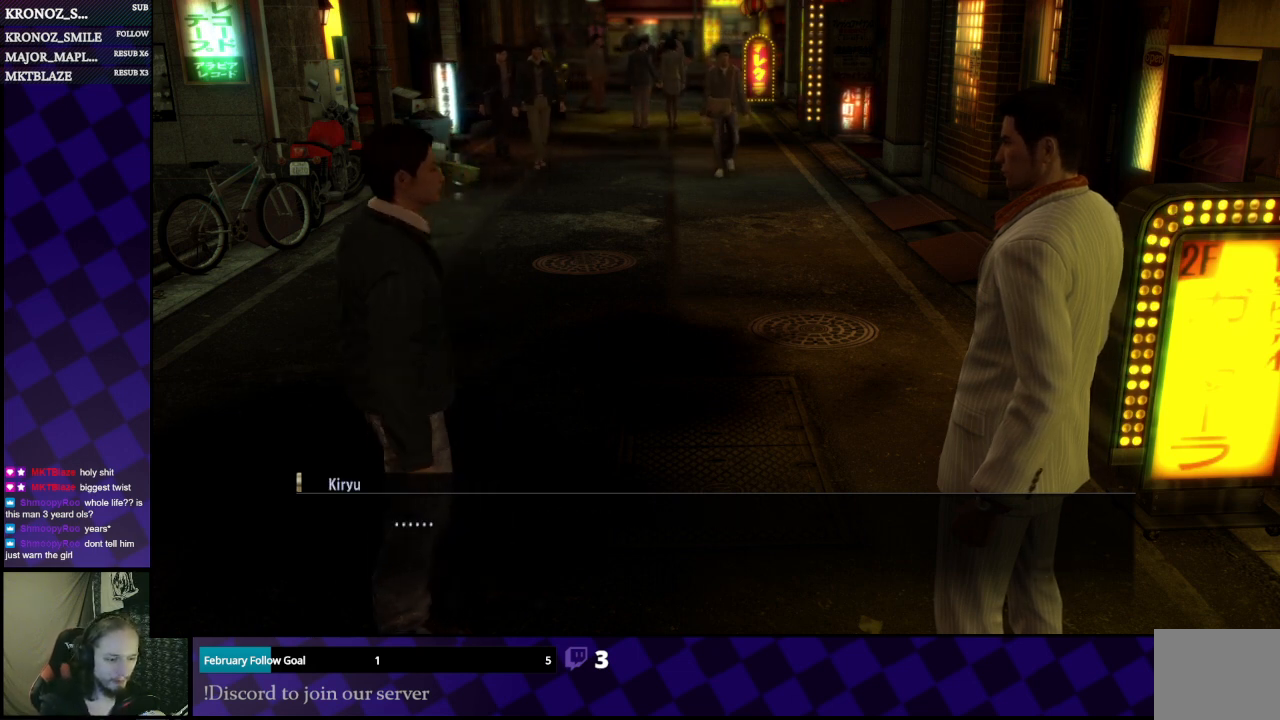
{"buttons": [], "left_stick": "center", "right_stick": "center", "events": [[67, "A", "up"]]}
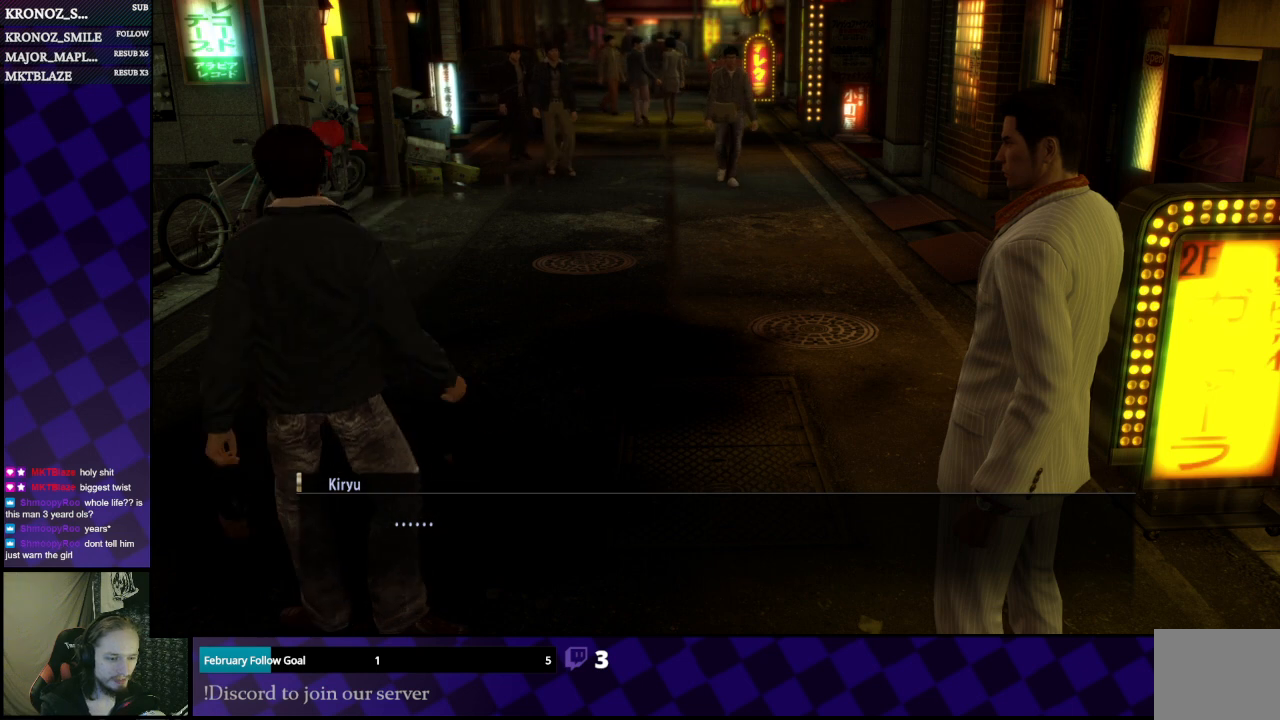
{"buttons": [], "left_stick": "center", "right_stick": "center", "events": []}
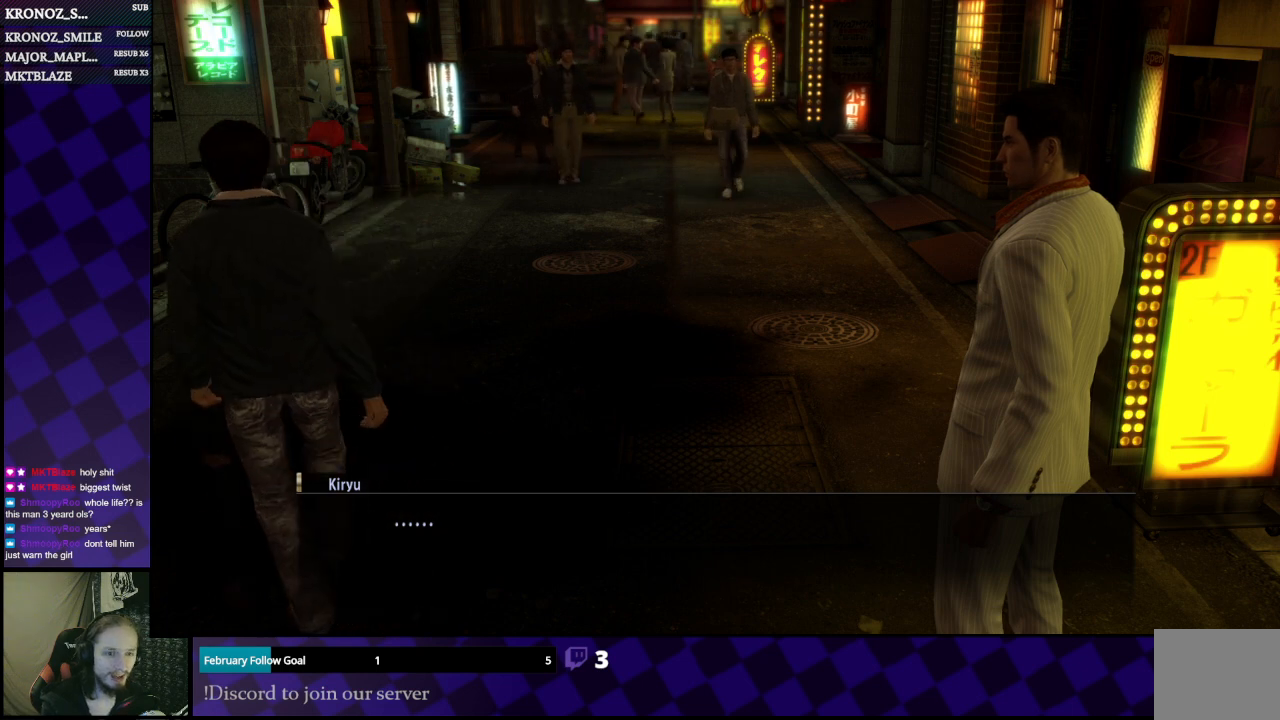
{"buttons": [], "left_stick": "center", "right_stick": "center", "events": []}
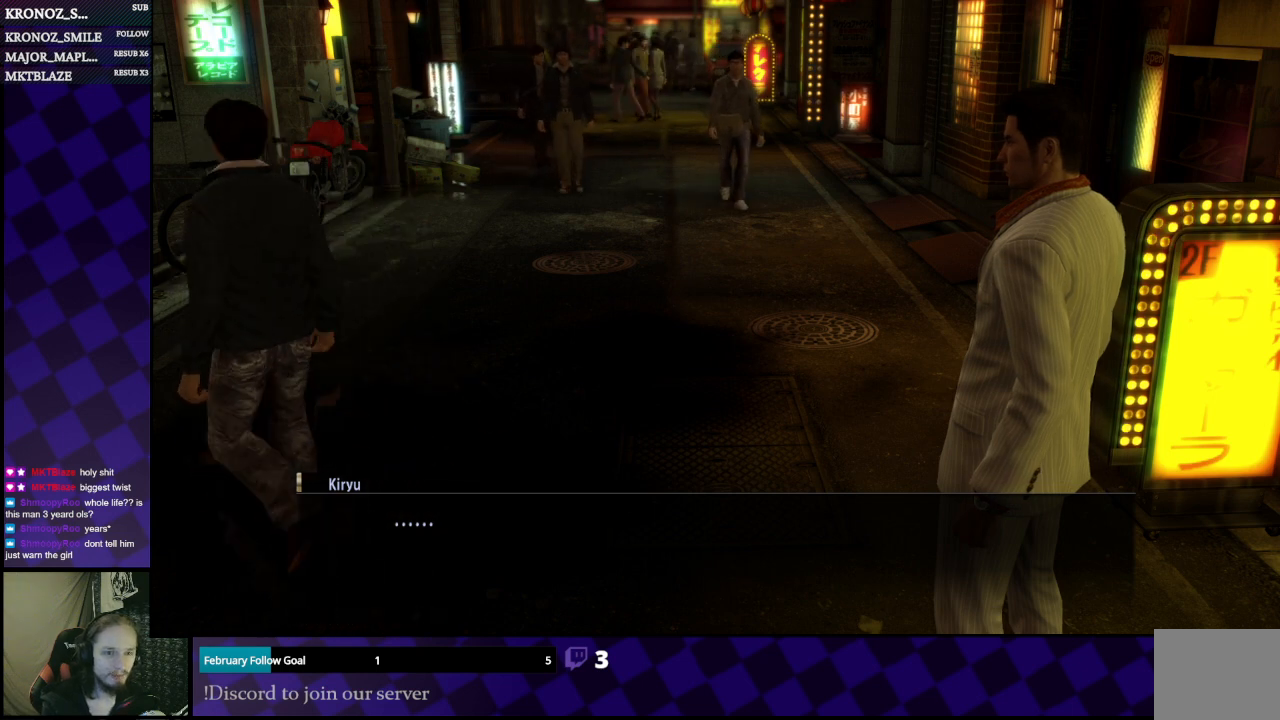
{"buttons": [], "left_stick": "center", "right_stick": "center", "events": []}
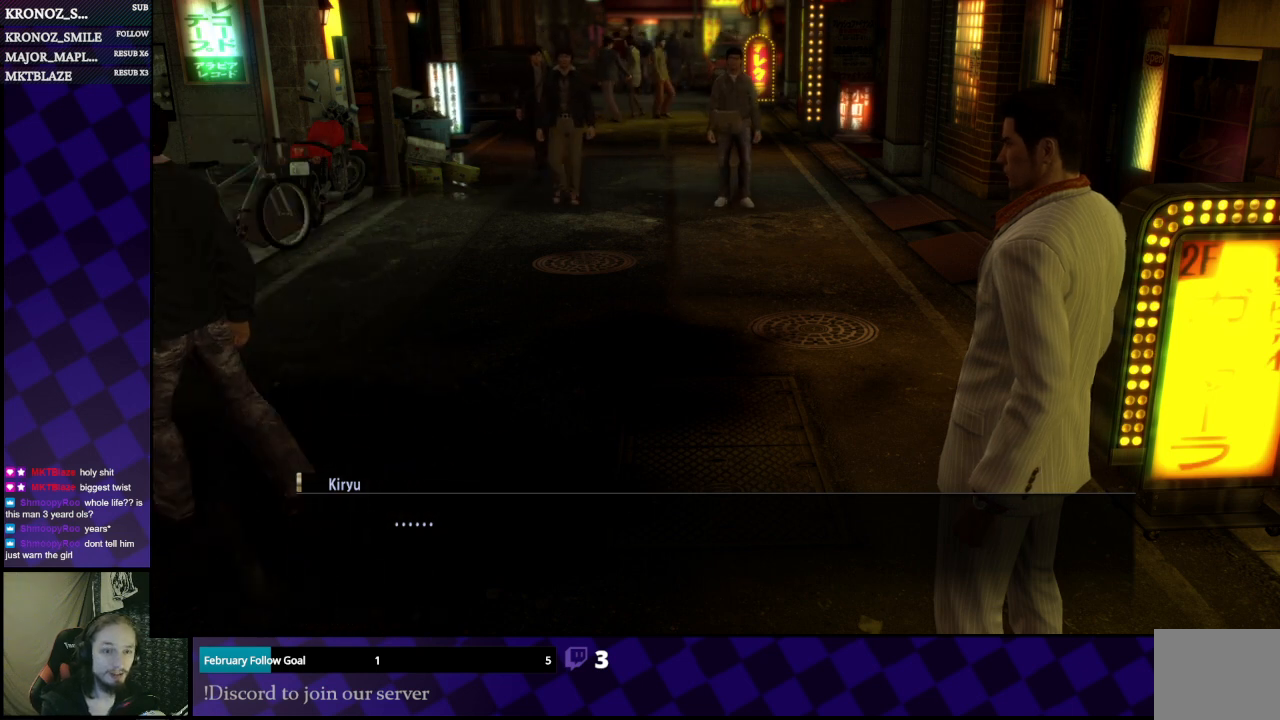
{"buttons": [], "left_stick": "center", "right_stick": "center", "events": []}
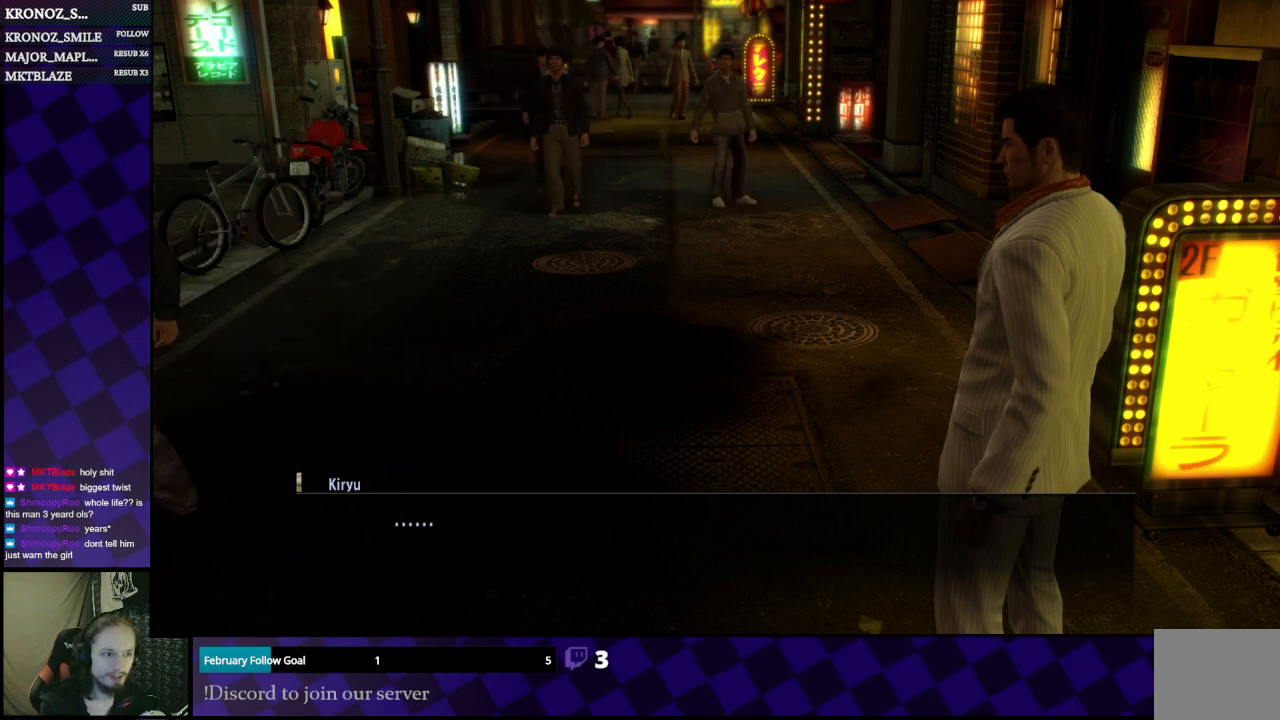
{"buttons": [], "left_stick": "center", "right_stick": "center", "events": [[400, "A", "down"], [467, "A", "up"]]}
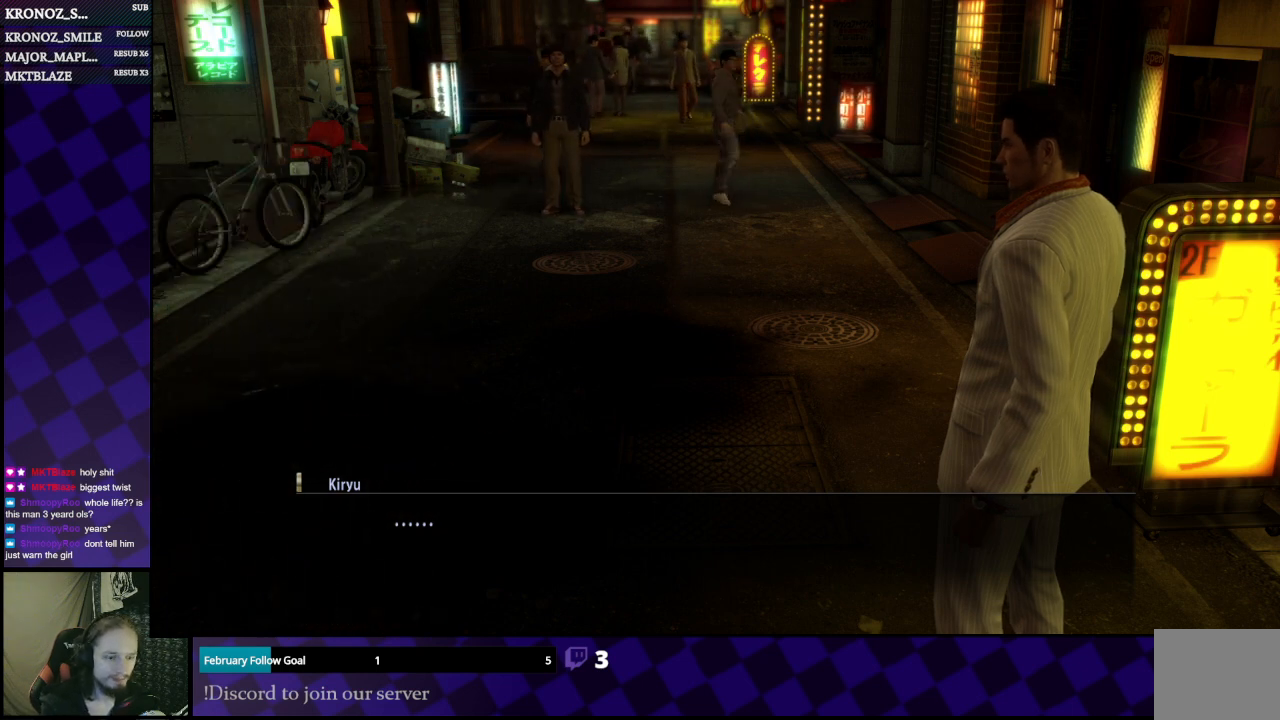
{"buttons": [], "left_stick": "center", "right_stick": "center", "events": []}
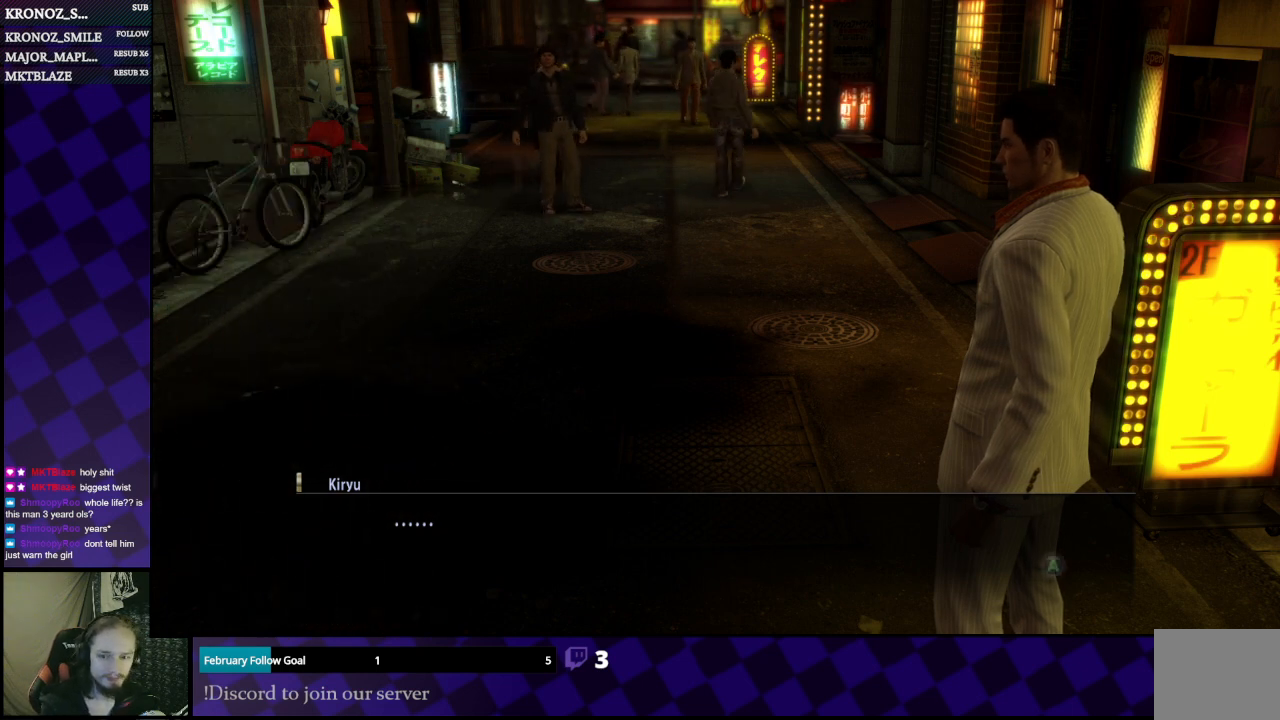
{"buttons": [], "left_stick": "center", "right_stick": "center", "events": [[133, "A", "down"], [233, "A", "up"]]}
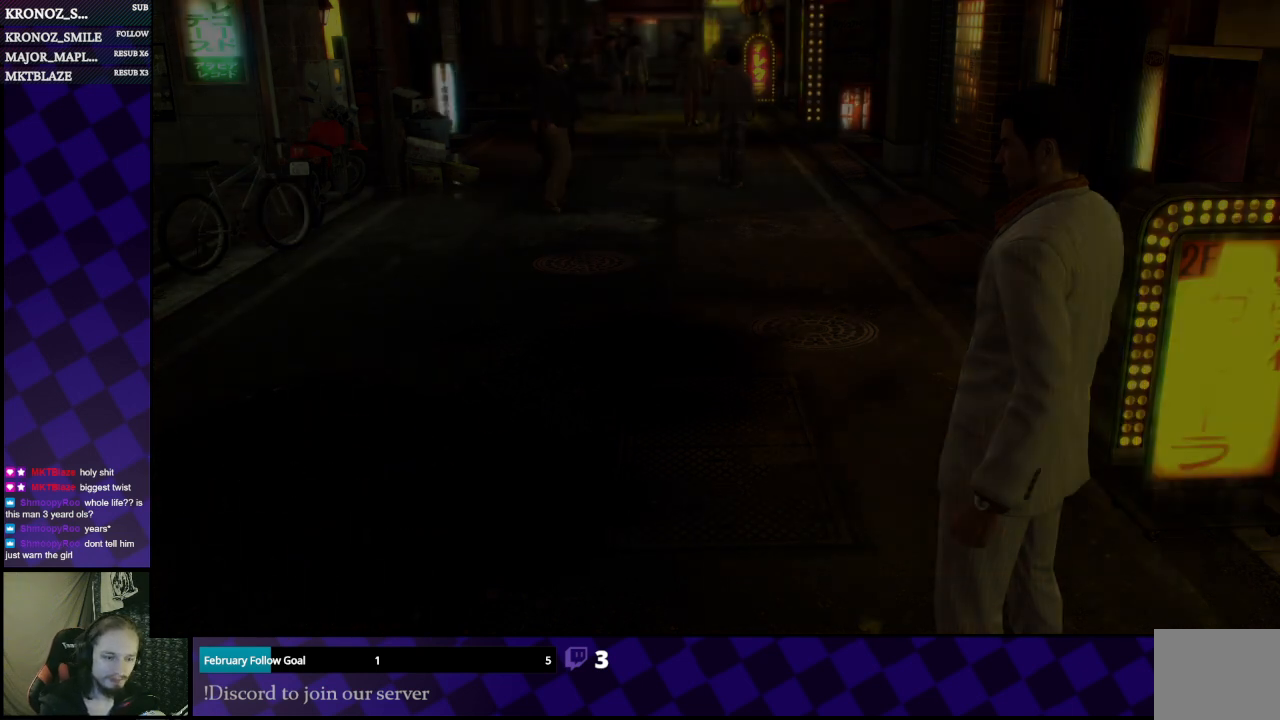
{"buttons": [], "left_stick": "center", "right_stick": "center", "events": []}
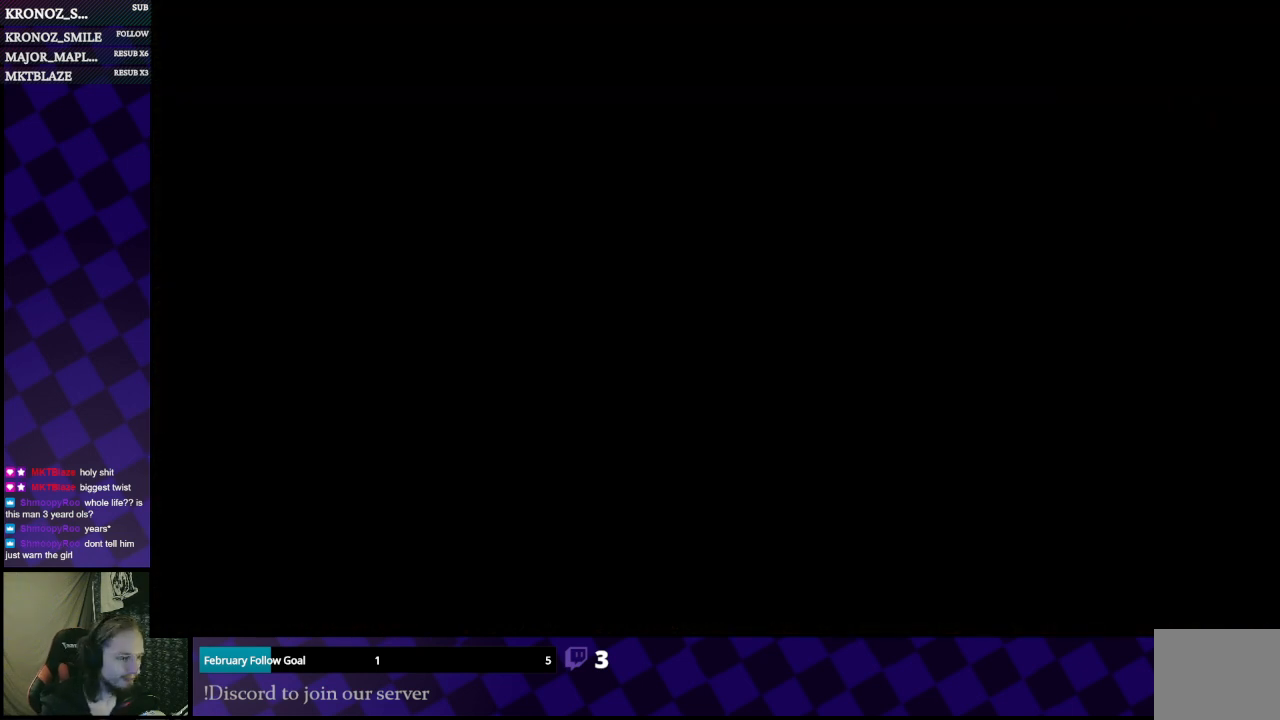
{"buttons": [], "left_stick": "center", "right_stick": "center", "events": []}